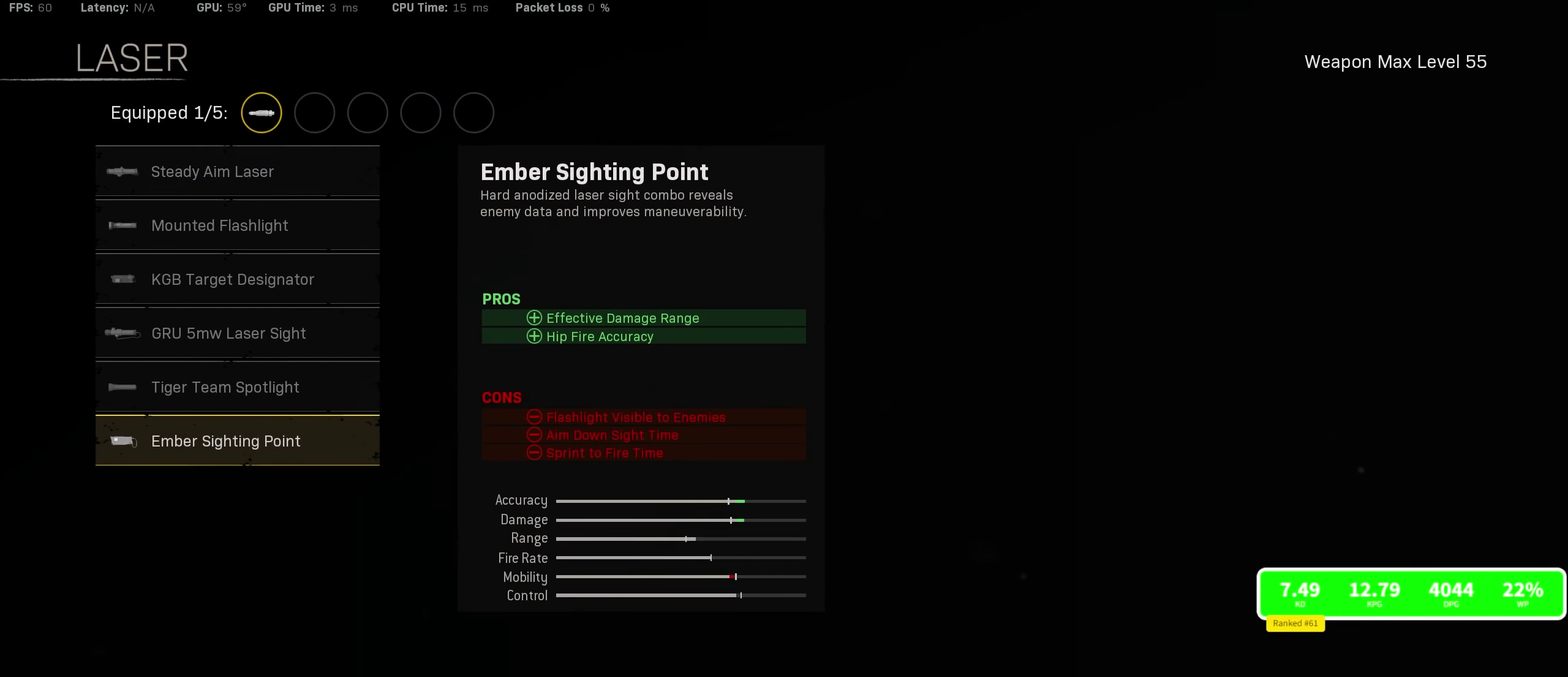
Gameplay with a controller (PlayStation layout); each line is a JSON object with the inputs held at the frame after it (dt_ms = milliseconds from this image to that frame). "events" lists button and stick changes between this image and that frame as [ms after this image, input, new state], when the widget could be followed in between.
{"dt_ms": 500, "buttons": ["DPAD_UP"], "left_stick": "center", "right_stick": "center", "events": [[383, "DPAD_UP", "down"]]}
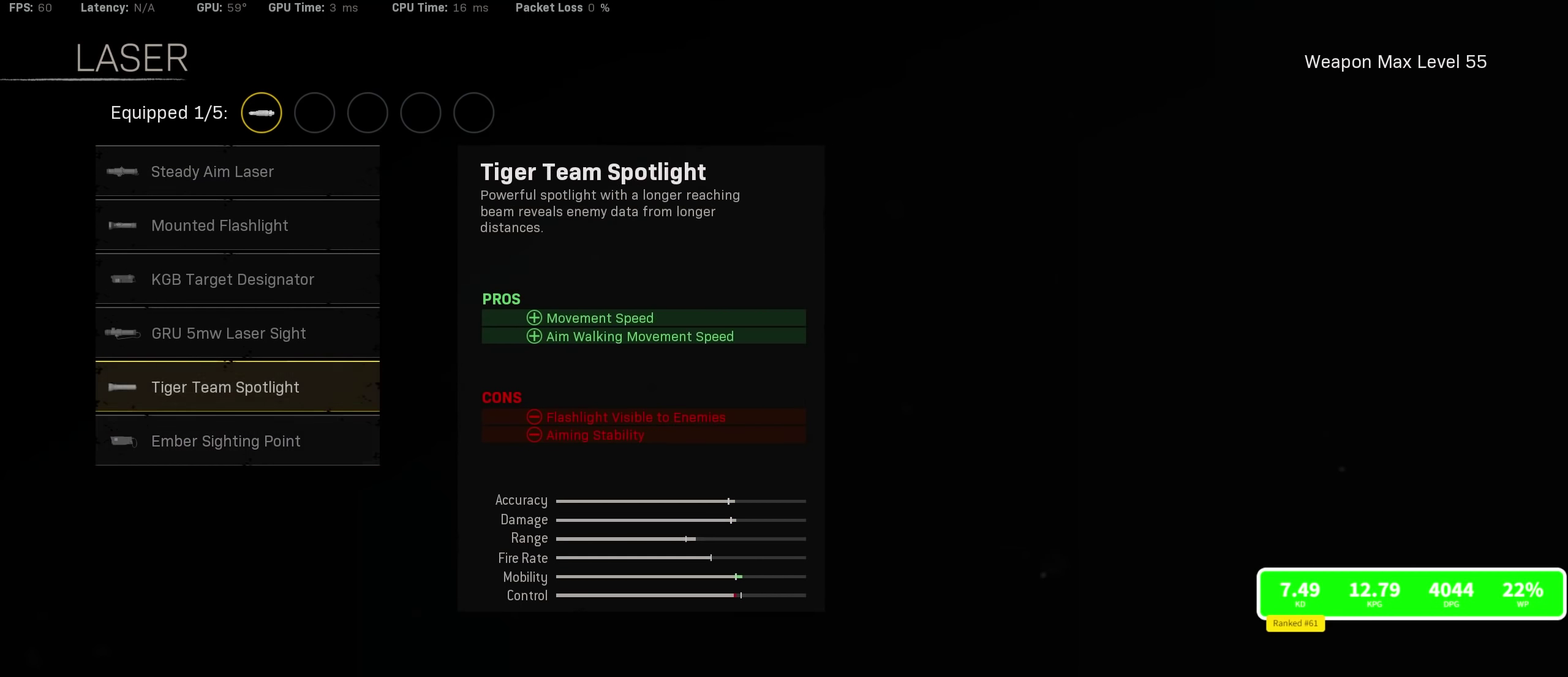
{"dt_ms": 500, "buttons": [], "left_stick": "center", "right_stick": "center", "events": [[17, "DPAD_UP", "up"], [83, "DPAD_UP", "down"], [183, "DPAD_UP", "up"]]}
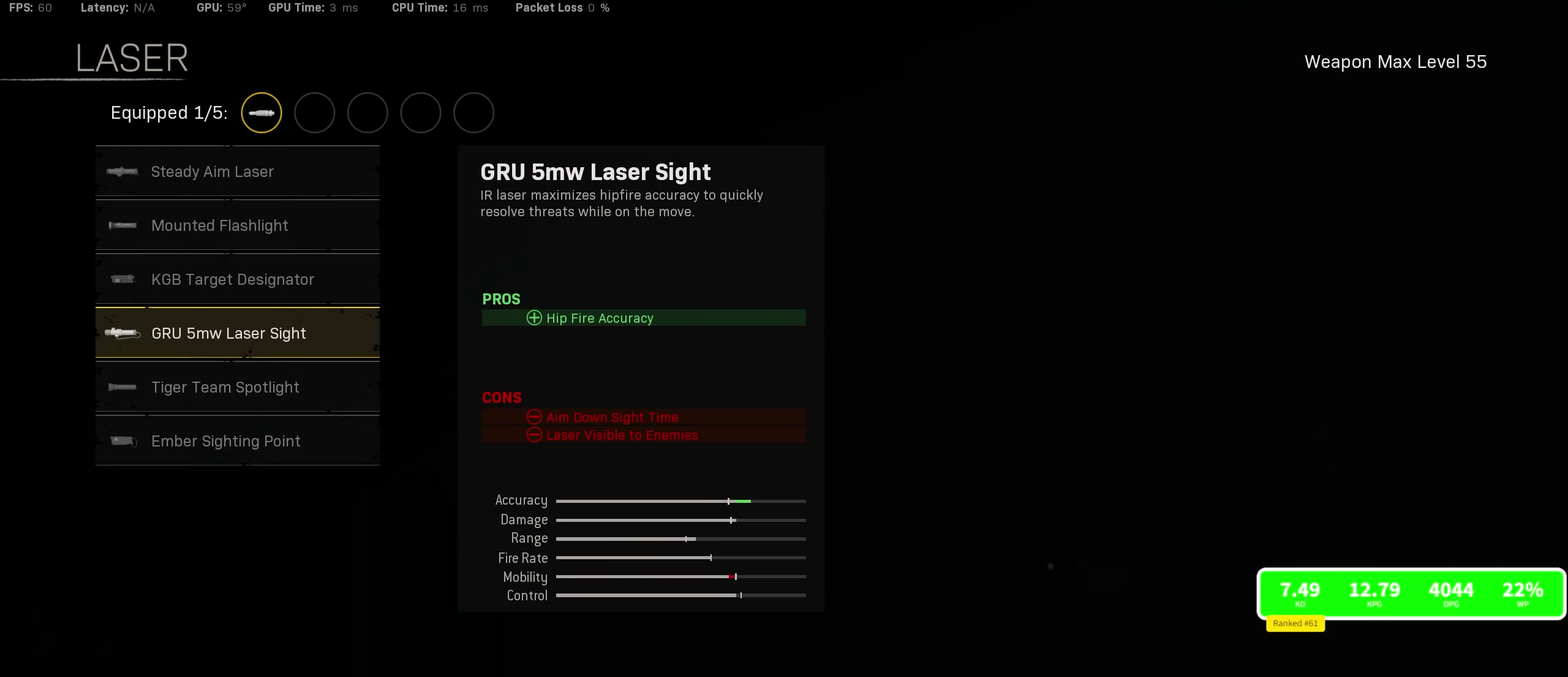
{"dt_ms": 500, "buttons": [], "left_stick": "center", "right_stick": "center", "events": [[67, "DPAD_DOWN", "down"], [183, "DPAD_DOWN", "up"]]}
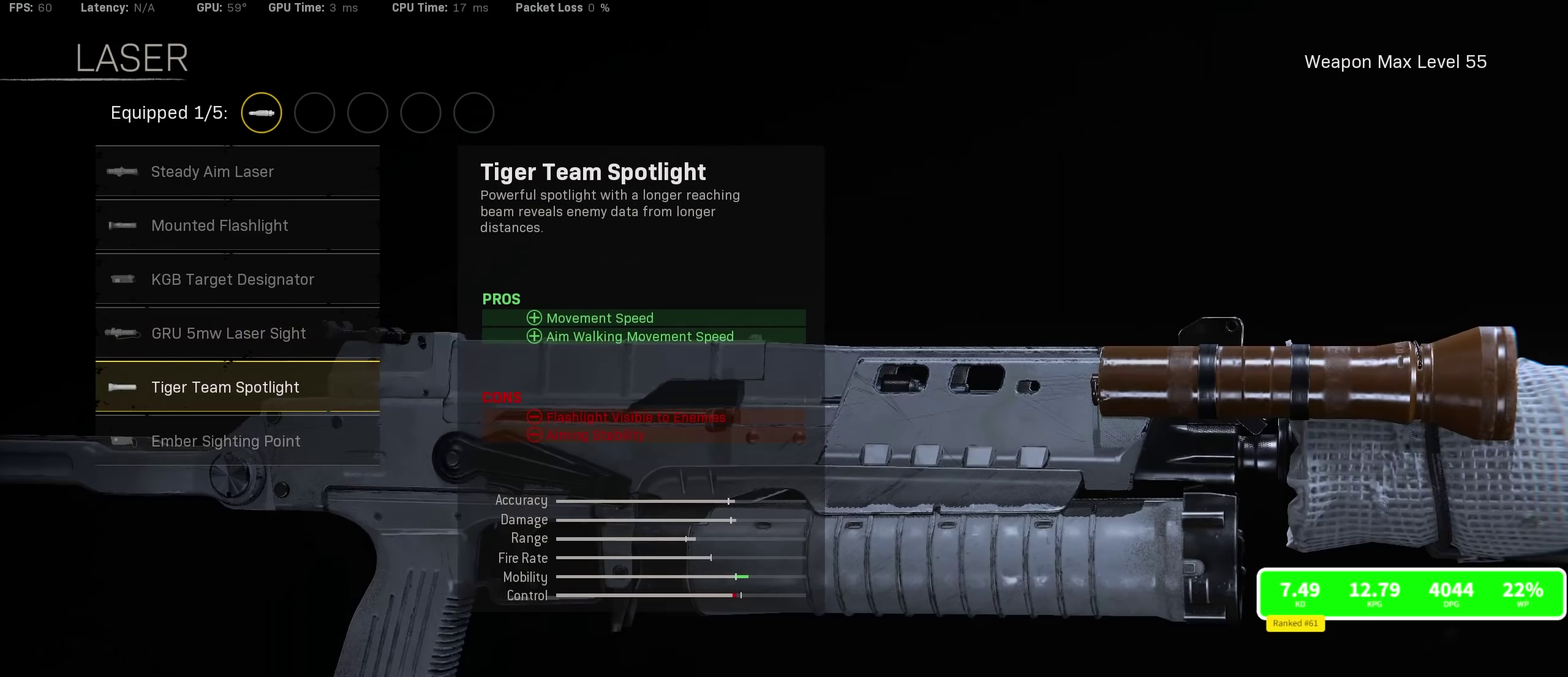
{"dt_ms": 500, "buttons": [], "left_stick": "center", "right_stick": "center", "events": []}
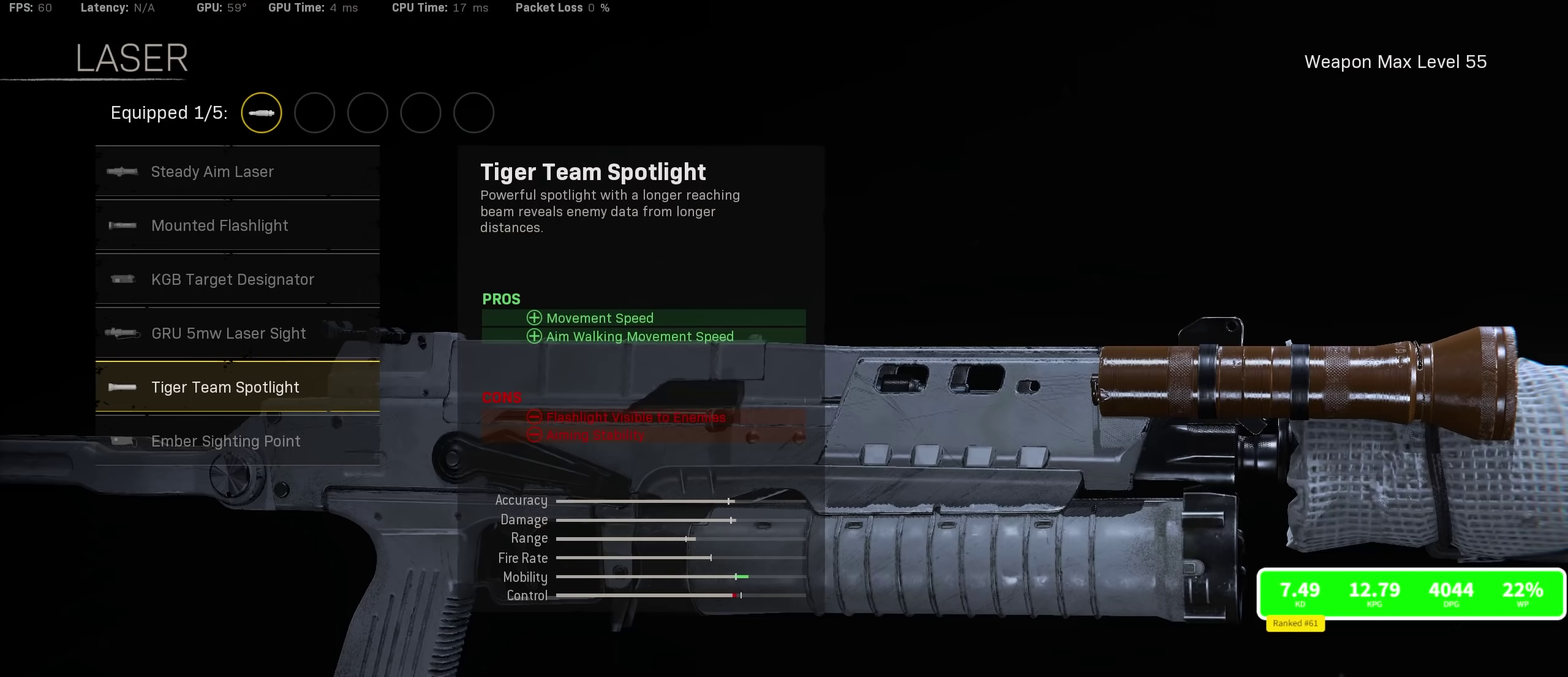
{"dt_ms": 500, "buttons": [], "left_stick": "center", "right_stick": "center", "events": []}
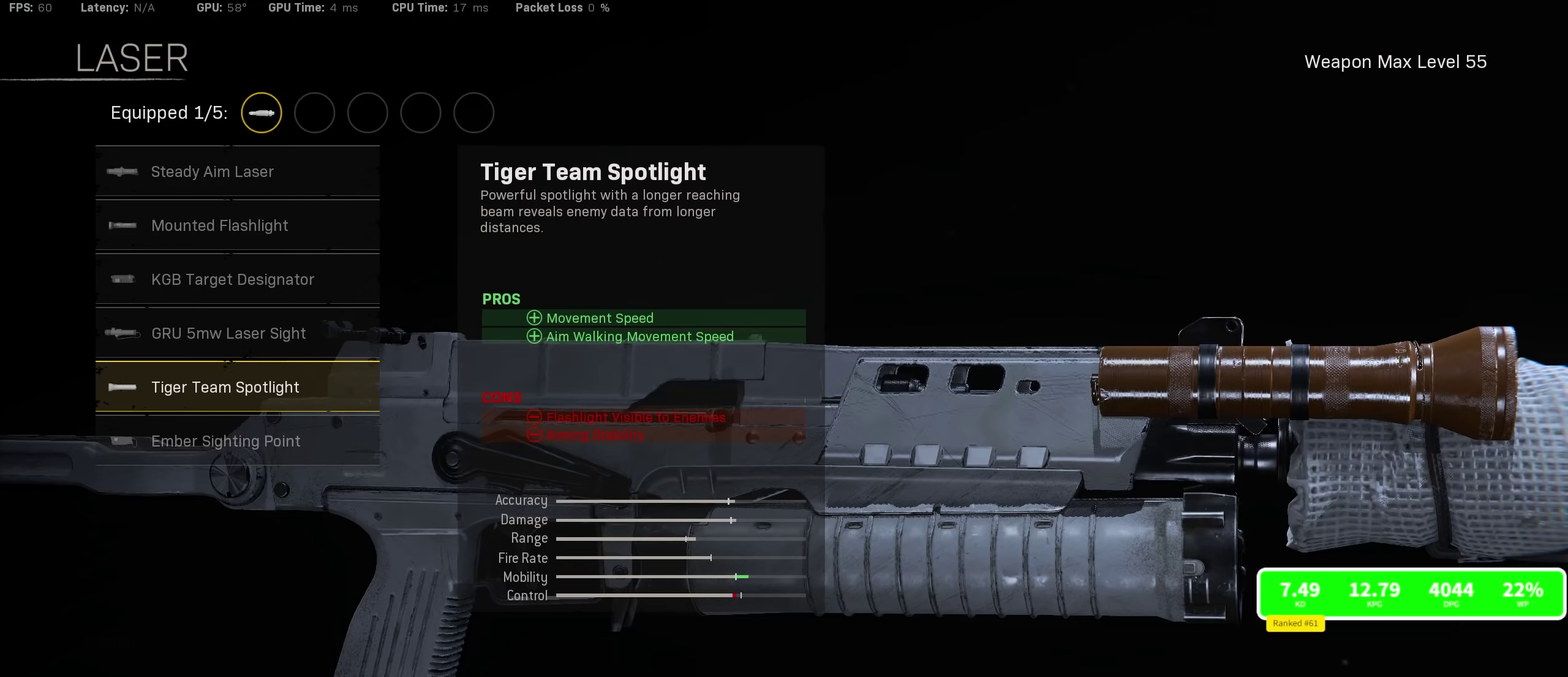
{"dt_ms": 400, "buttons": ["DPAD_DOWN"], "left_stick": "center", "right_stick": "center", "events": [[133, "DPAD_UP", "down"], [233, "DPAD_UP", "up"], [367, "DPAD_DOWN", "down"]]}
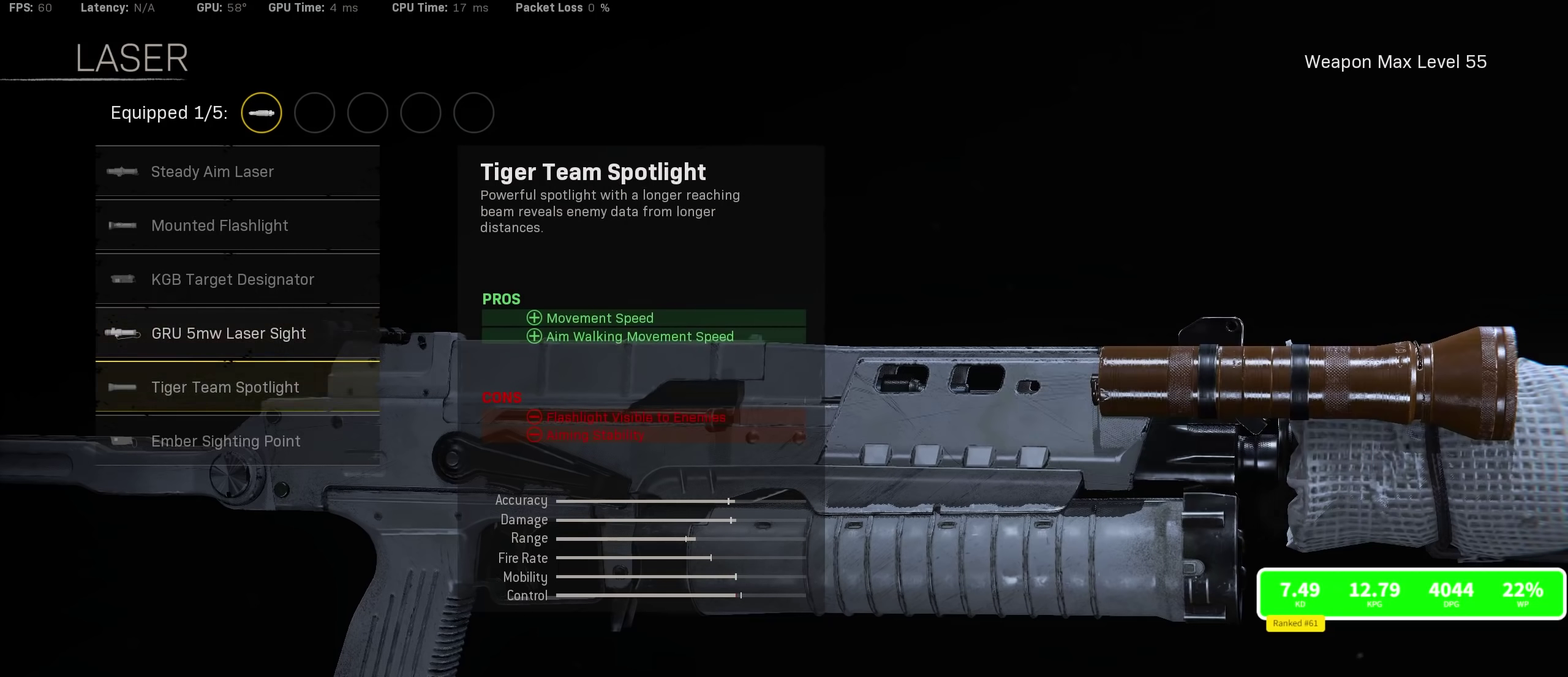
{"dt_ms": 600, "buttons": [], "left_stick": "center", "right_stick": "center", "events": [[50, "DPAD_DOWN", "up"]]}
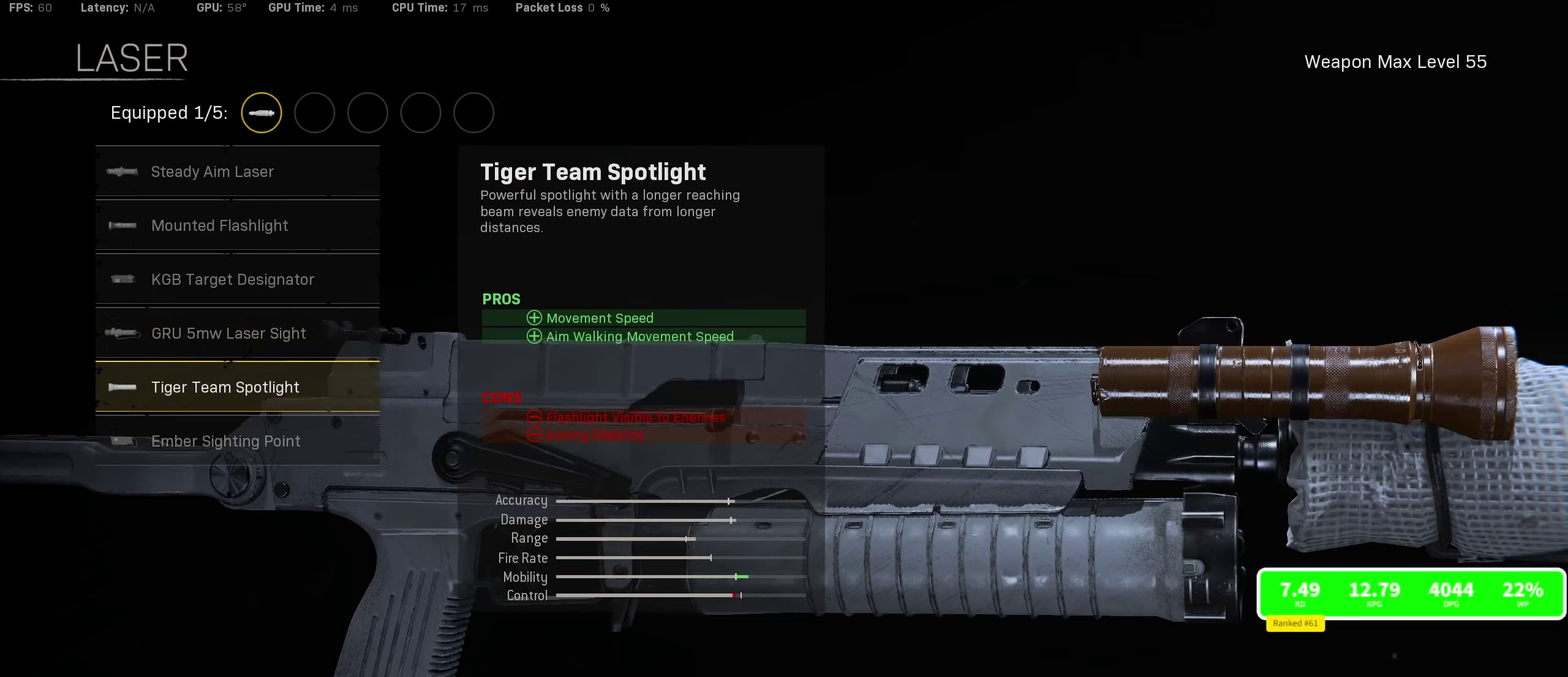
{"dt_ms": 500, "buttons": [], "left_stick": "center", "right_stick": "center", "events": []}
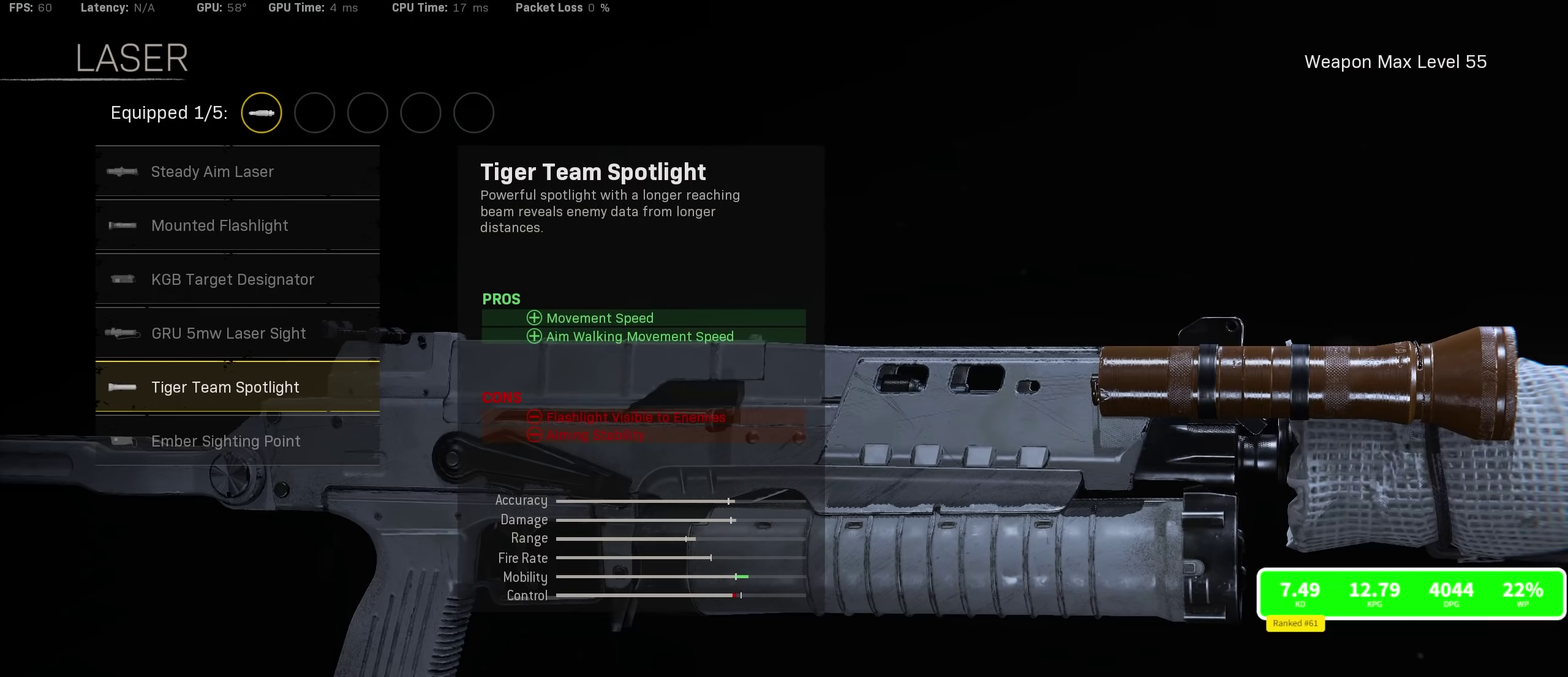
{"dt_ms": 500, "buttons": [], "left_stick": "center", "right_stick": "center", "events": []}
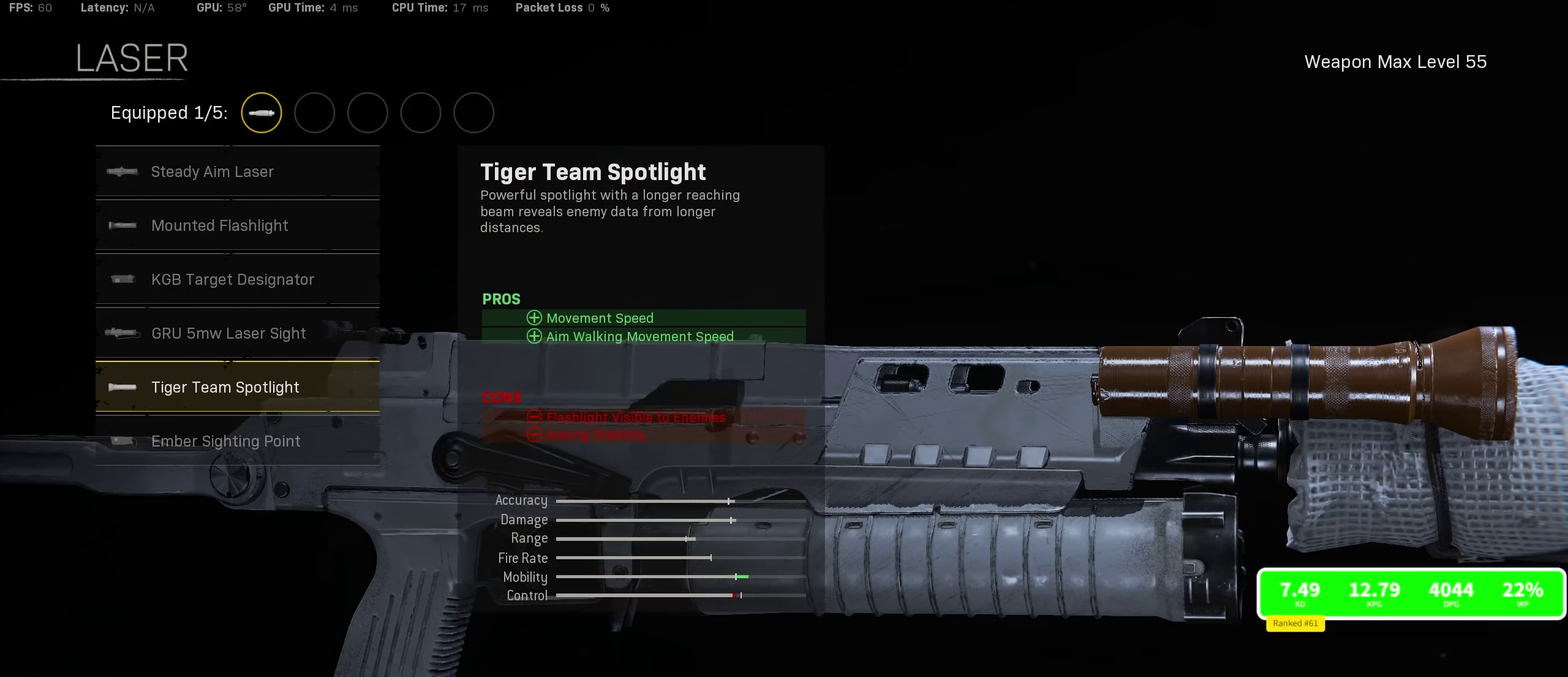
{"dt_ms": 500, "buttons": [], "left_stick": "center", "right_stick": "center", "events": []}
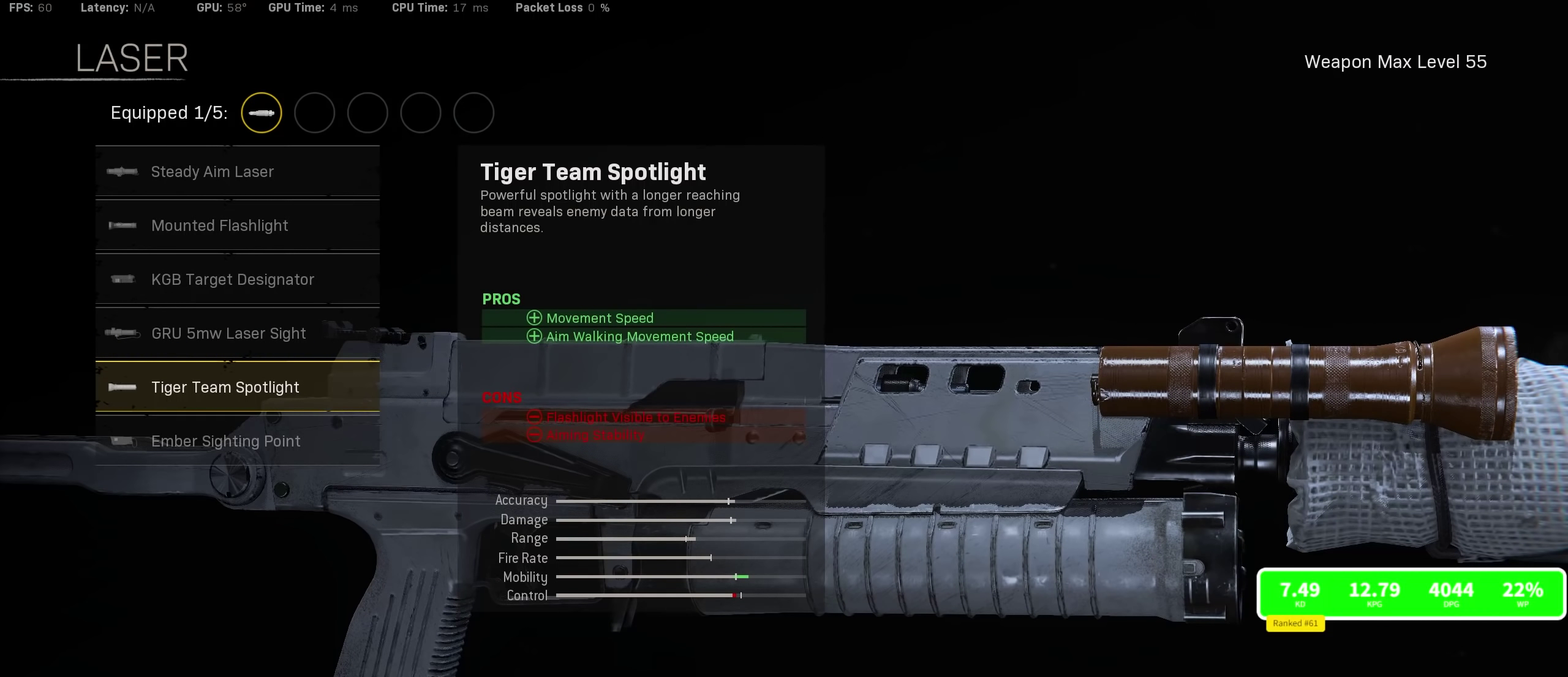
{"dt_ms": 500, "buttons": [], "left_stick": "center", "right_stick": "center", "events": []}
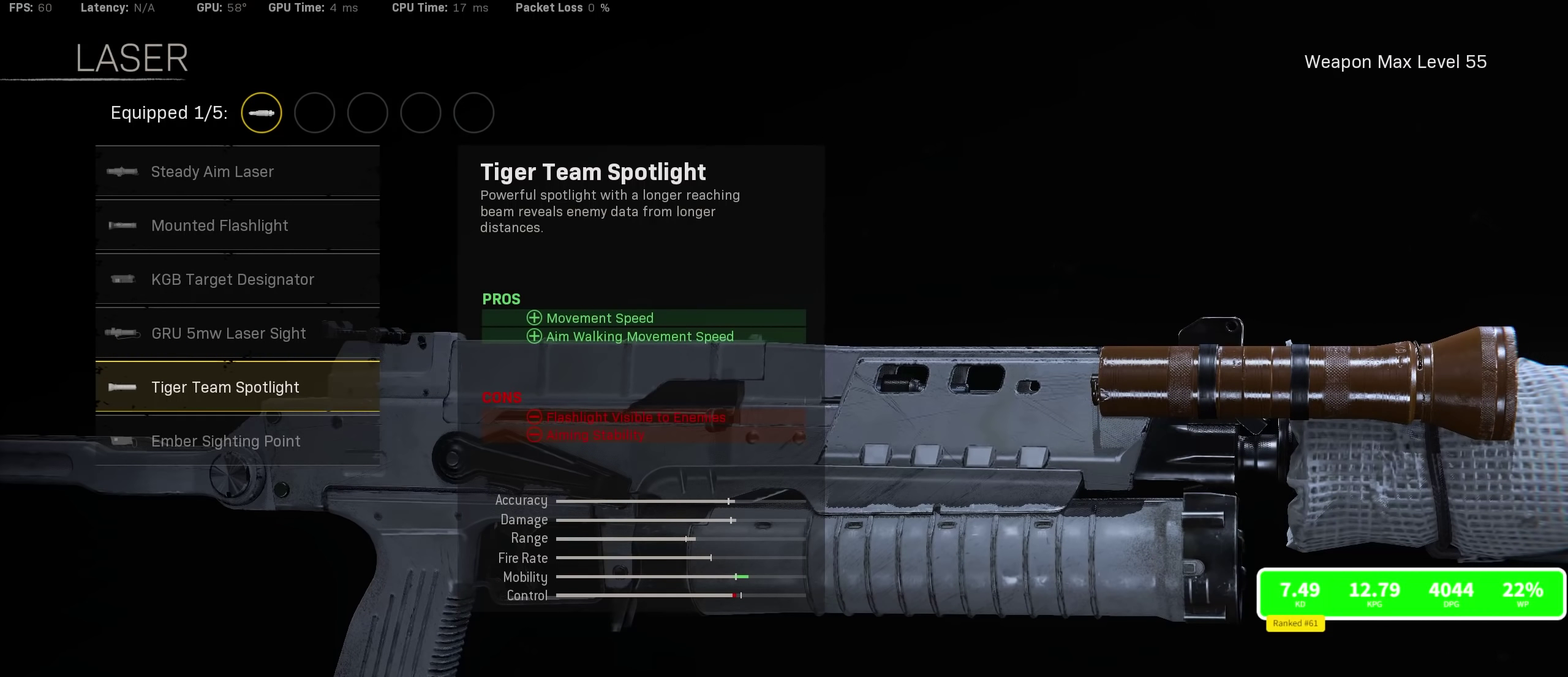
{"dt_ms": 500, "buttons": [], "left_stick": "center", "right_stick": "center", "events": []}
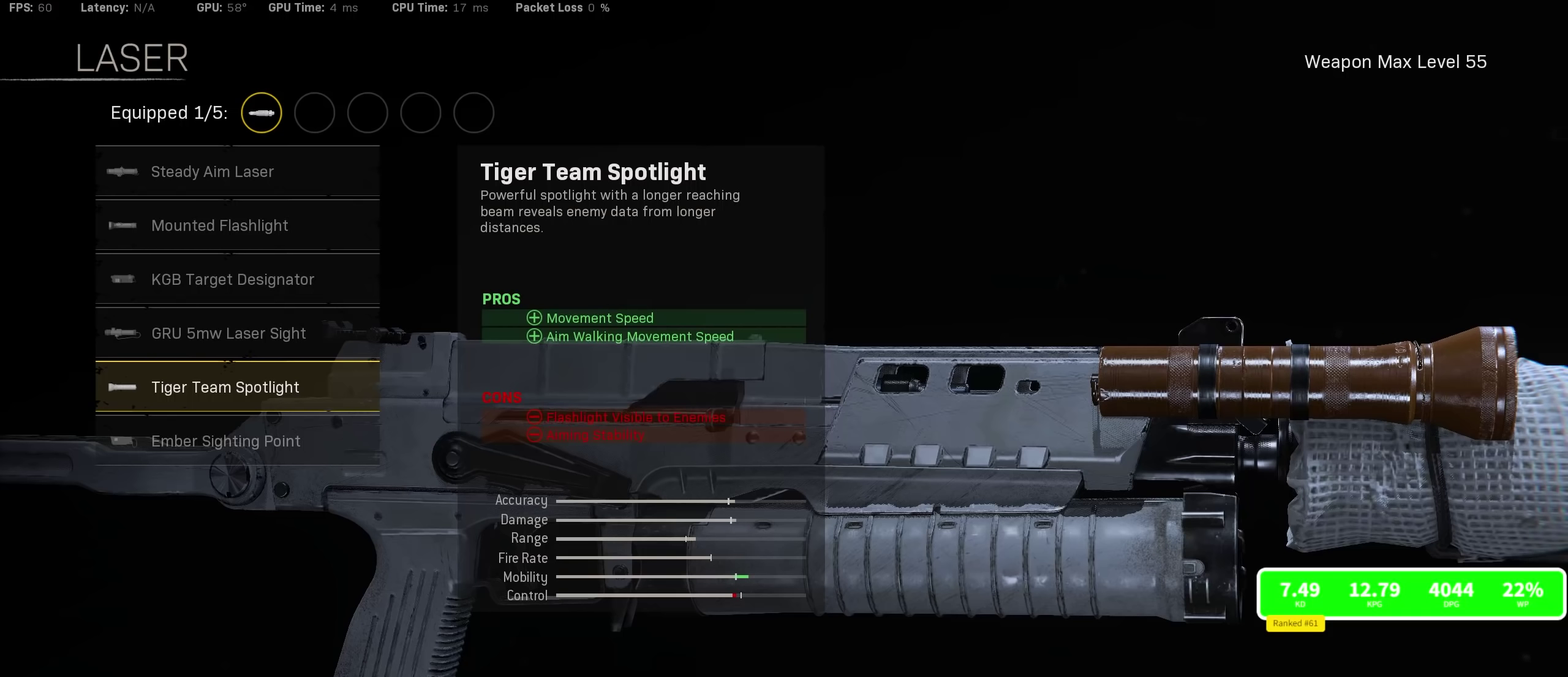
{"dt_ms": 500, "buttons": [], "left_stick": "center", "right_stick": "center", "events": [[300, "DPAD_UP", "down"], [400, "DPAD_UP", "up"]]}
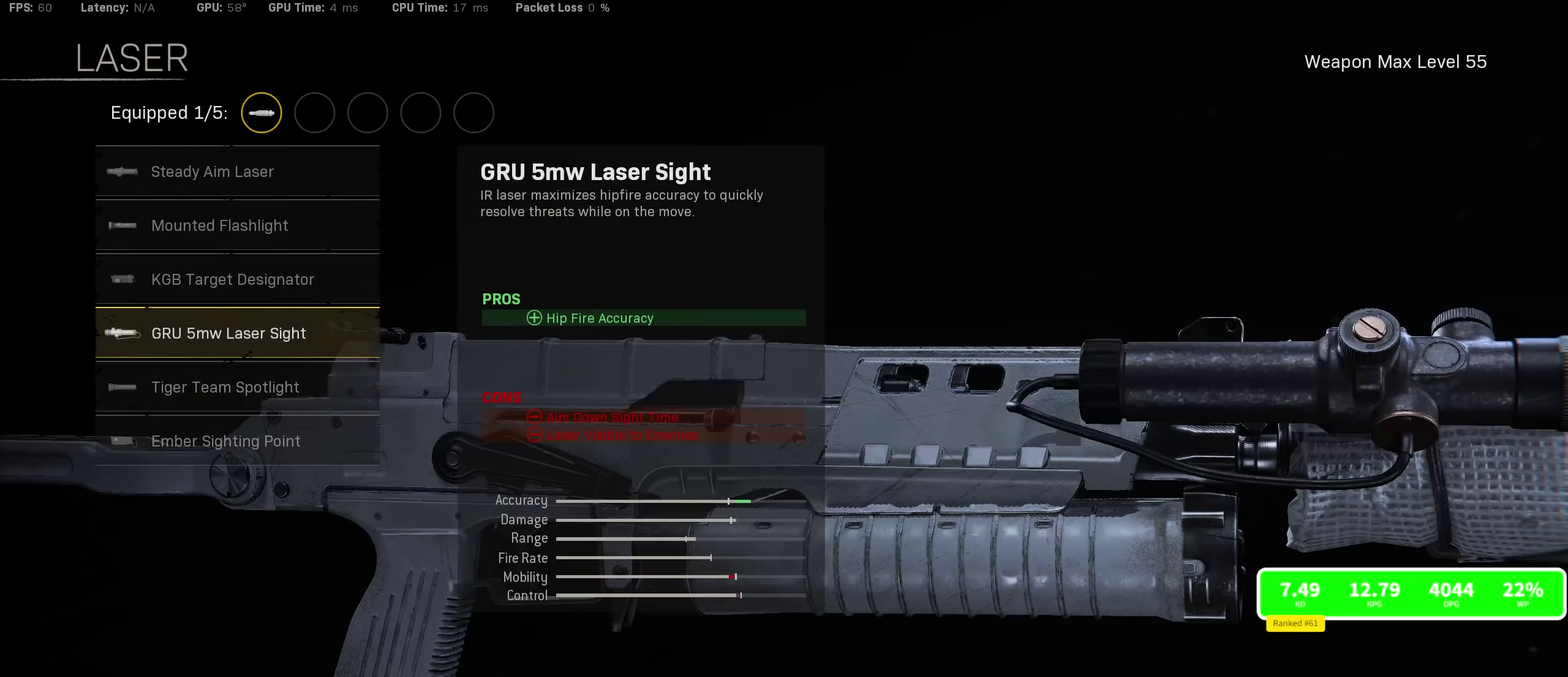
{"dt_ms": 500, "buttons": [], "left_stick": "center", "right_stick": "center", "events": [[33, "DPAD_DOWN", "down"], [150, "DPAD_DOWN", "up"]]}
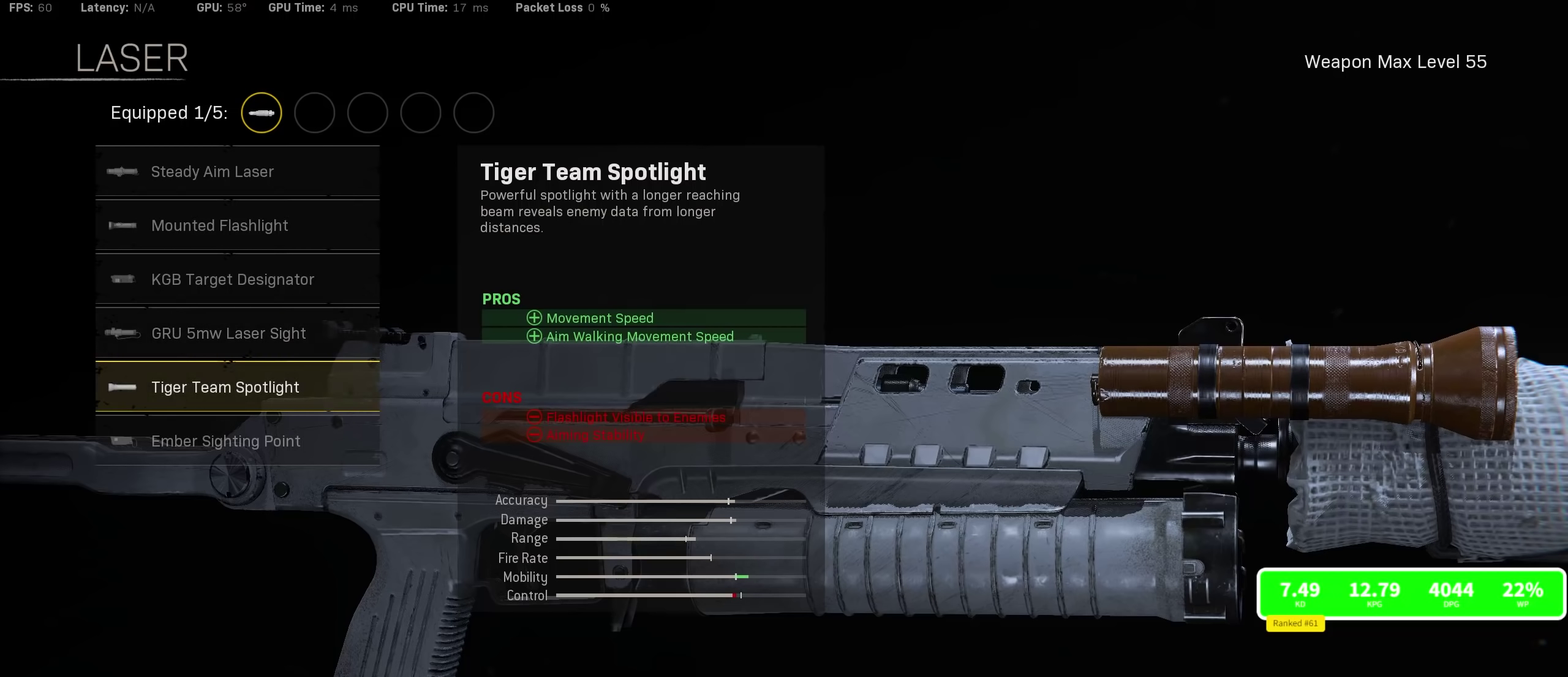
{"dt_ms": 600, "buttons": [], "left_stick": "center", "right_stick": "center", "events": [[117, "DPAD_UP", "down"], [267, "DPAD_UP", "up"], [417, "DPAD_DOWN", "down"], [550, "DPAD_DOWN", "up"]]}
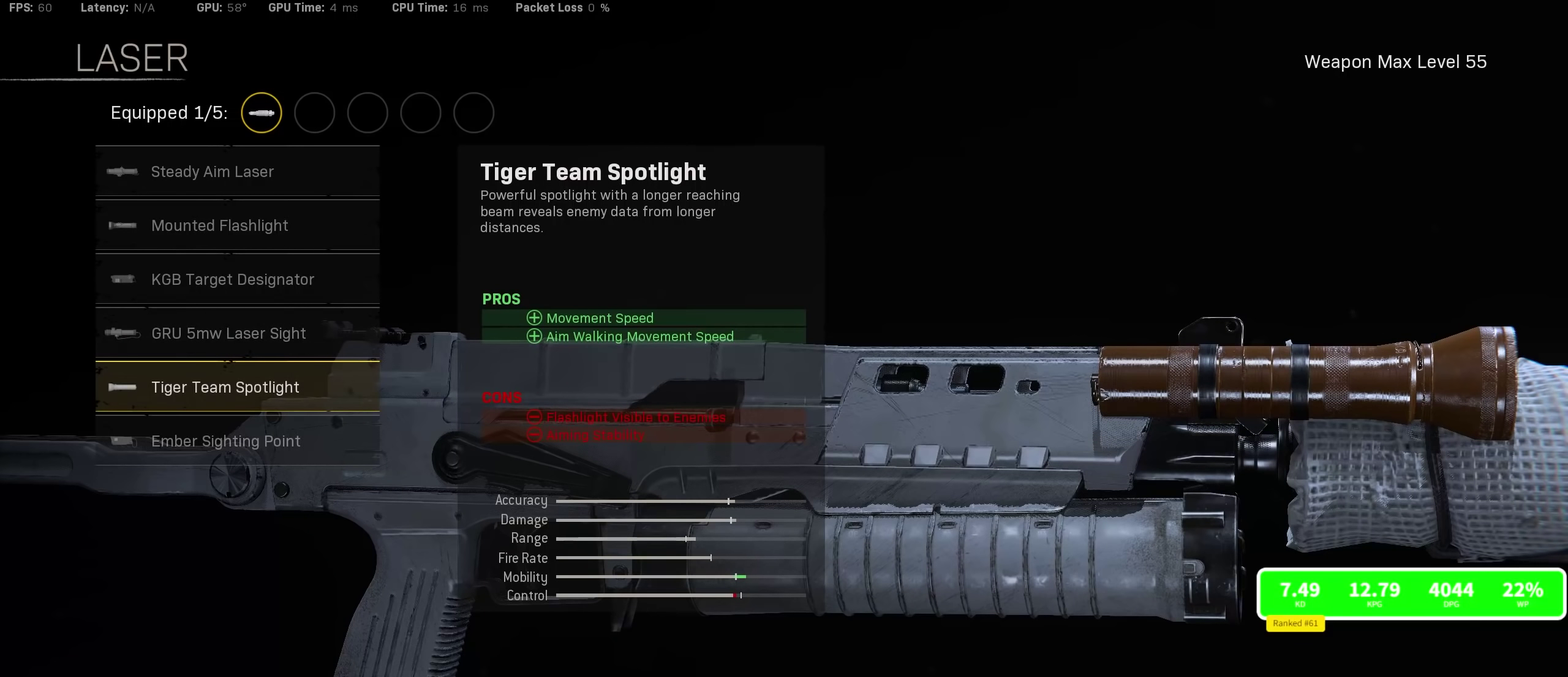
{"dt_ms": 400, "buttons": [], "left_stick": "center", "right_stick": "center", "events": []}